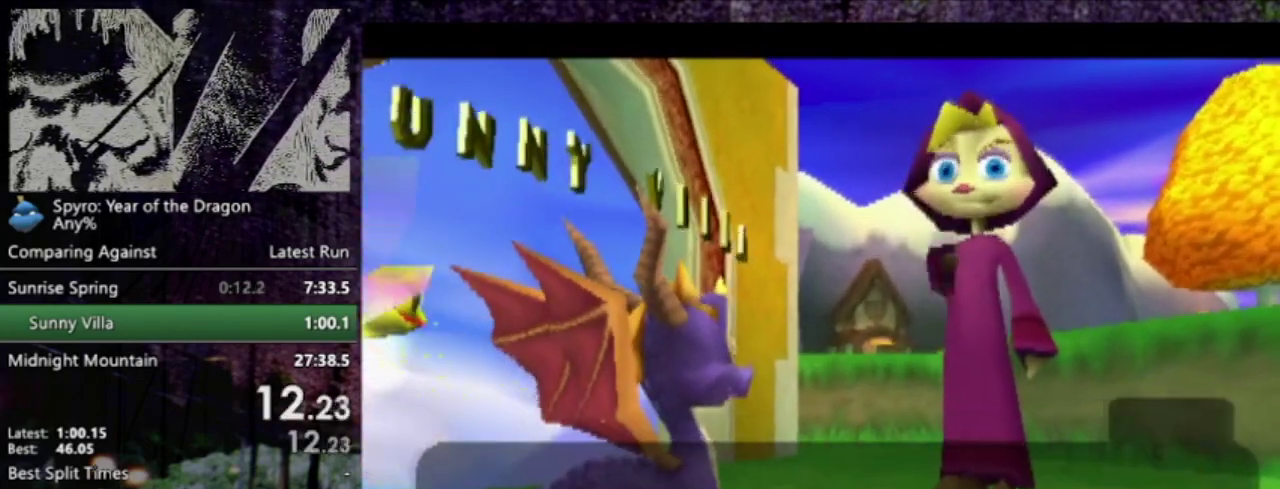
Gameplay with a controller (PlayStation layout); each line is a JSON object with the inputs held at the frame after it. "events" lists button and stick changes between this image and that frame as [ms after this image, input, new state], when the widget could be followed in between. This overlay highlights the sticks when they move; stick clicks (L3 R3) are not distinguishable. Not read: L3 R3 right_stick.
{"buttons": ["SQUARE", "DPAD_UP", "DPAD_LEFT"], "left_stick": "center", "events": [[101, "START", "up"], [134, "CROSS", "up"], [334, "DPAD_LEFT", "down"], [334, "DPAD_UP", "down"], [468, "SQUARE", "down"]]}
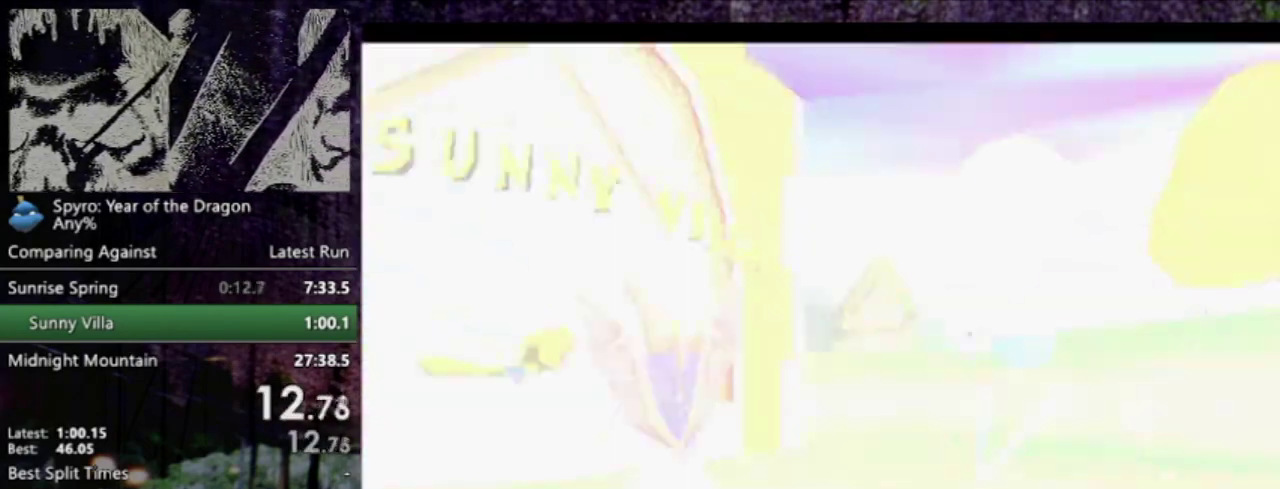
{"buttons": ["SQUARE", "DPAD_UP", "DPAD_LEFT"], "left_stick": "center", "events": []}
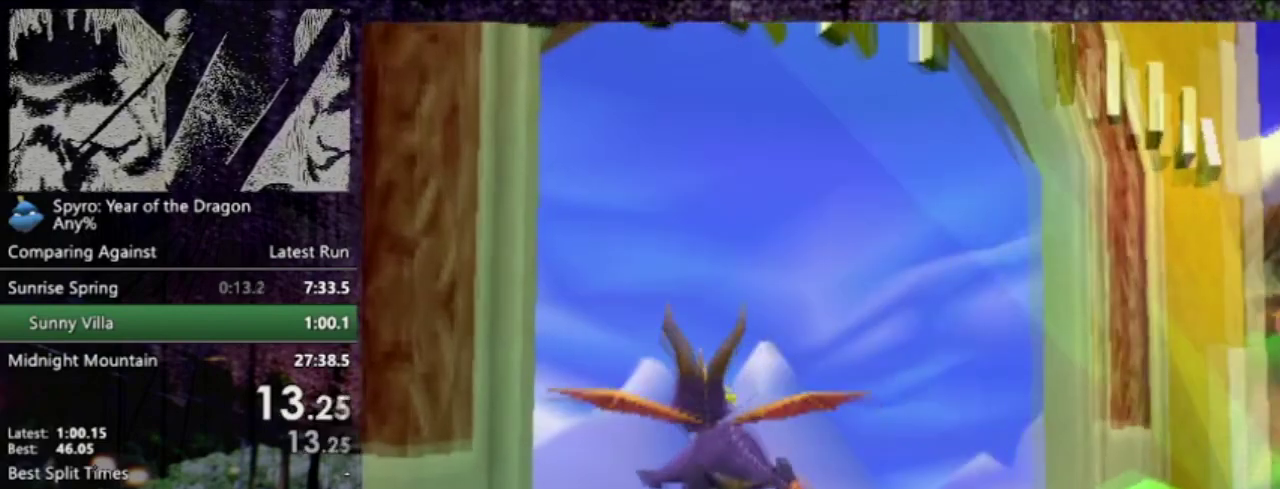
{"buttons": [], "left_stick": "center", "events": [[100, "DPAD_UP", "up"], [201, "DPAD_LEFT", "up"], [234, "SQUARE", "up"]]}
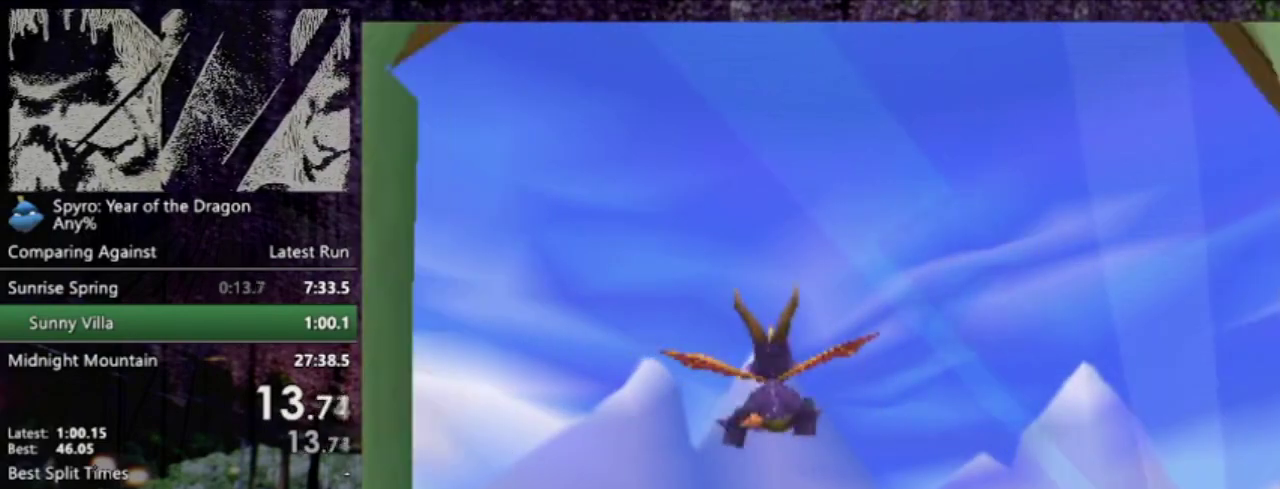
{"buttons": ["R2"], "left_stick": "center", "events": [[400, "L2", "down"], [400, "R2", "down"], [500, "L2", "up"]]}
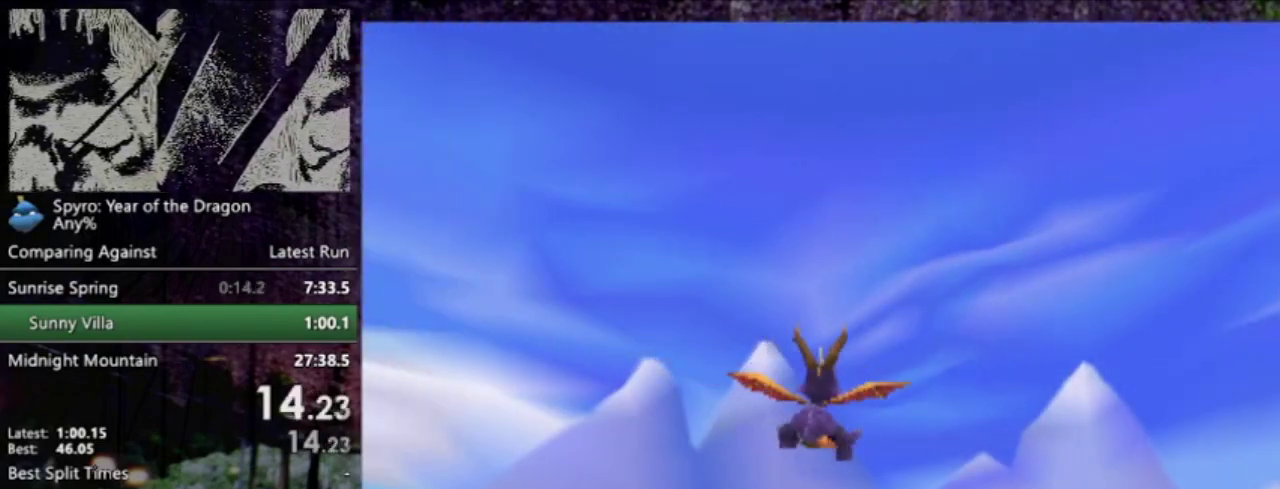
{"buttons": [], "left_stick": "center", "events": [[34, "R2", "up"]]}